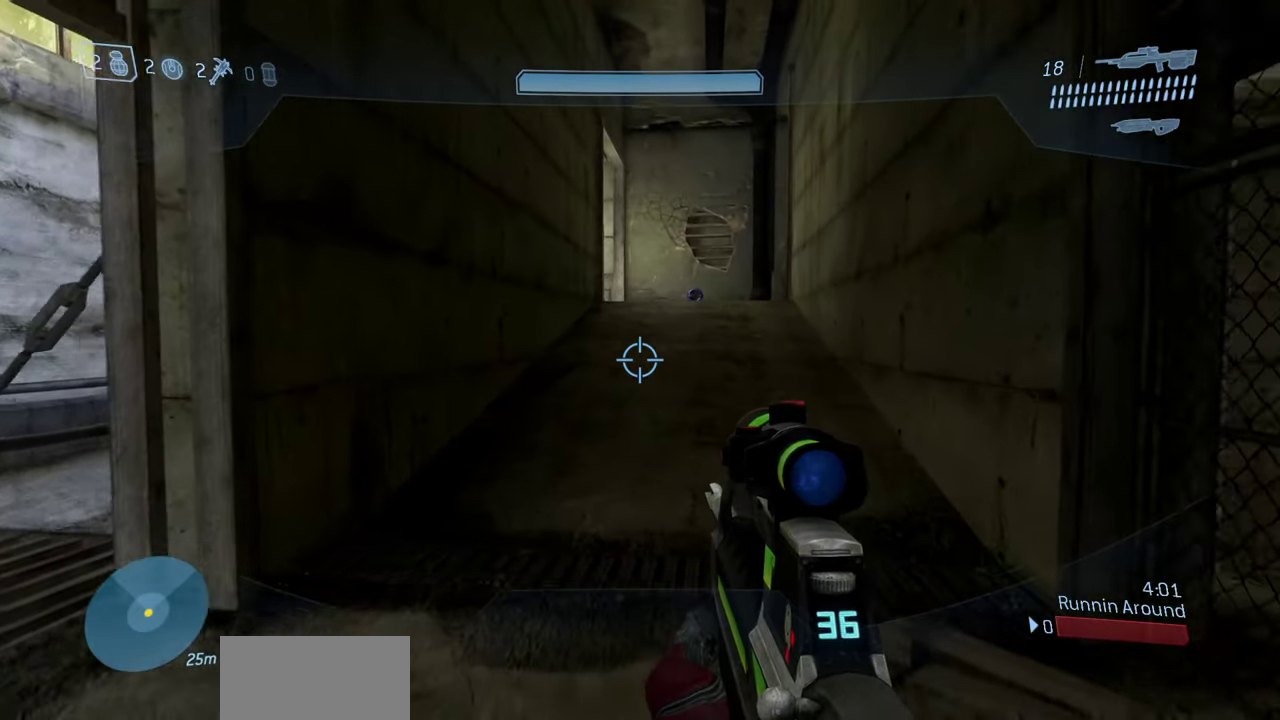
Gameplay with a controller (Xbox layout); each line is a JSON object with the inputs held at the frame after it (dt_ms = milliseconds from this image to that frame). "events" lists button and stick changes between this image and that frame as [ms after this image, input, new state], when the widget could be followed in between.
{"dt_ms": 500, "buttons": [], "left_stick": "up", "right_stick": "center", "events": []}
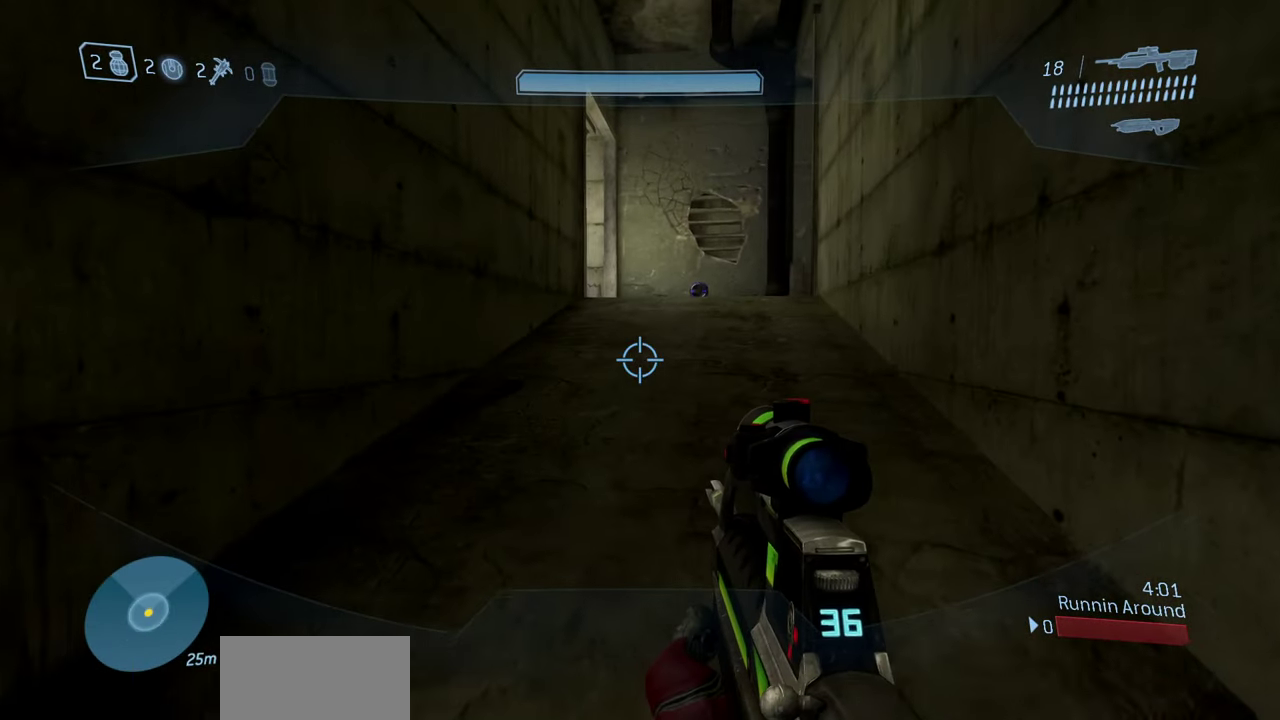
{"dt_ms": 500, "buttons": [], "left_stick": "up", "right_stick": "center", "events": []}
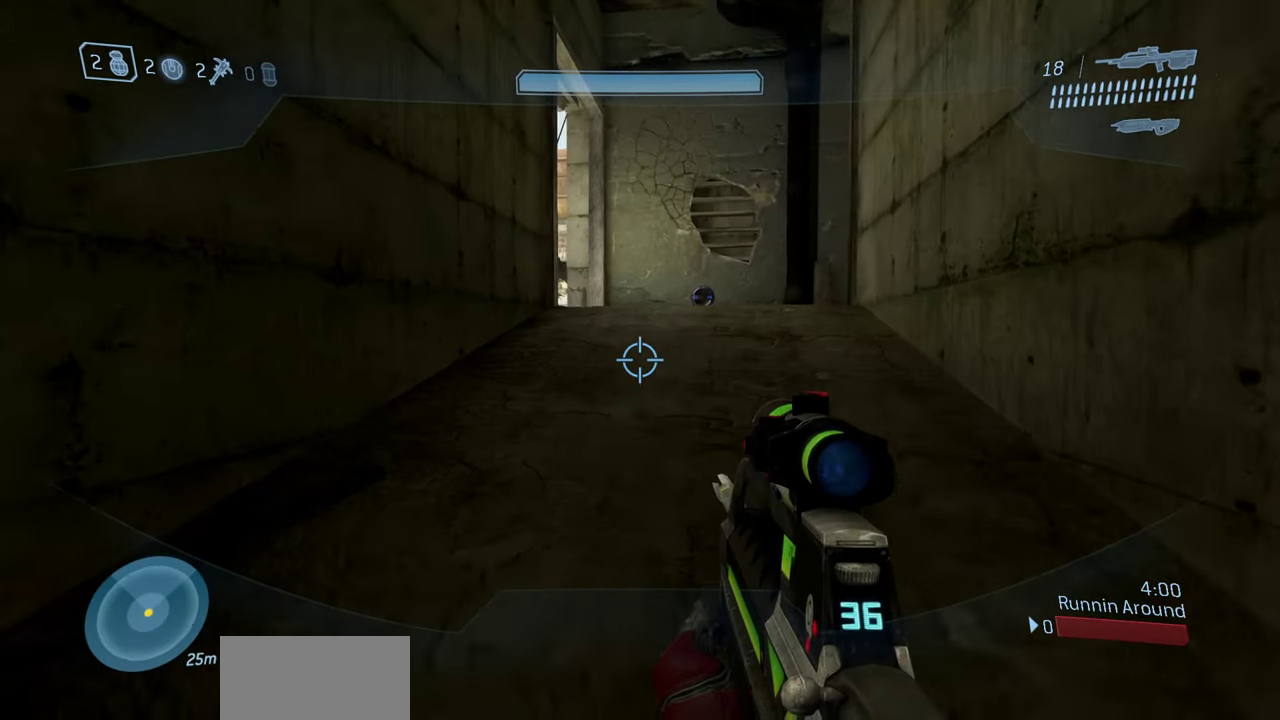
{"dt_ms": 300, "buttons": ["A"], "left_stick": "up", "right_stick": "down", "events": [[233, "A", "down"], [300, "right_stick", "down"]]}
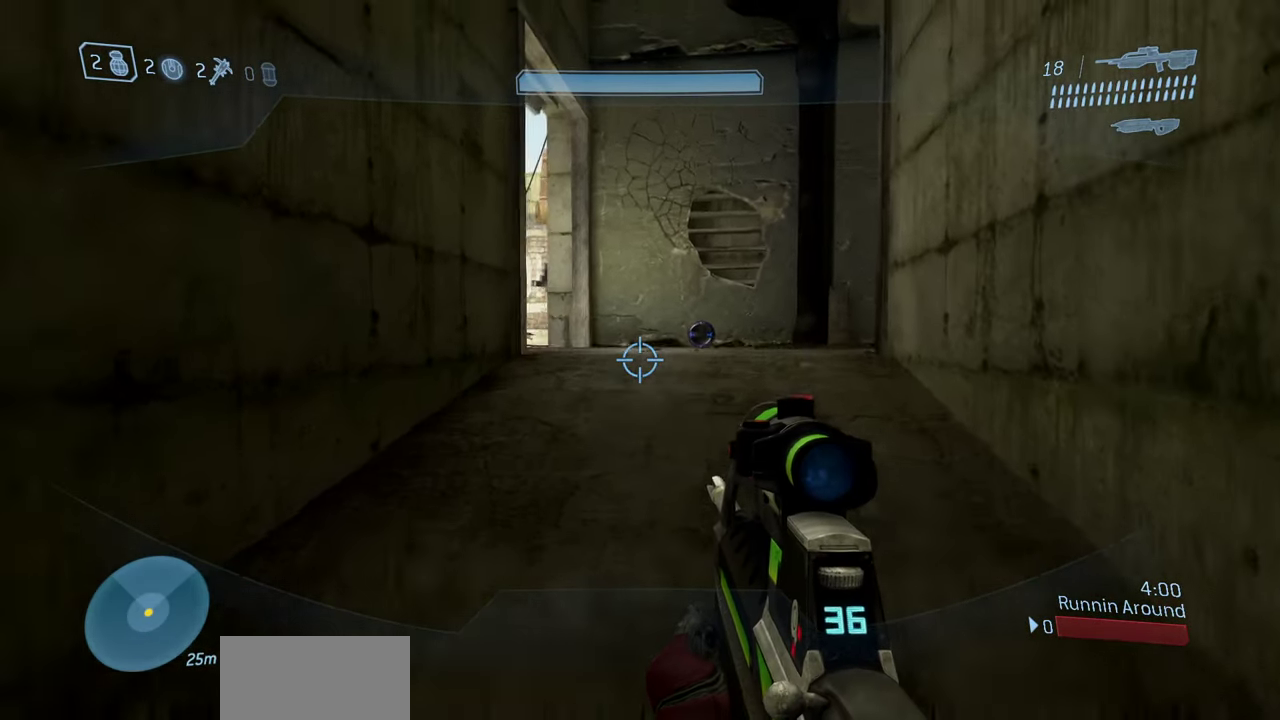
{"dt_ms": 700, "buttons": [], "left_stick": "up", "right_stick": "center", "events": [[417, "A", "up"], [517, "right_stick", "center"]]}
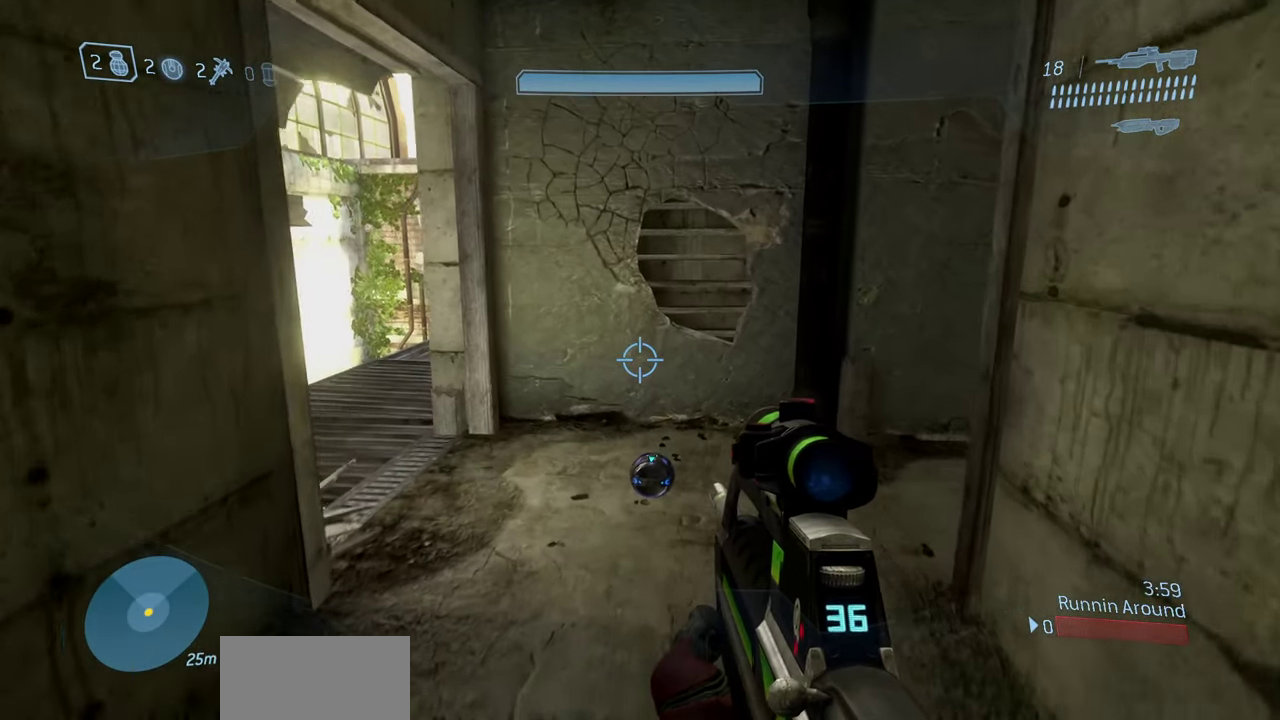
{"dt_ms": 500, "buttons": [], "left_stick": "up", "right_stick": "down", "events": [[483, "right_stick", "down"]]}
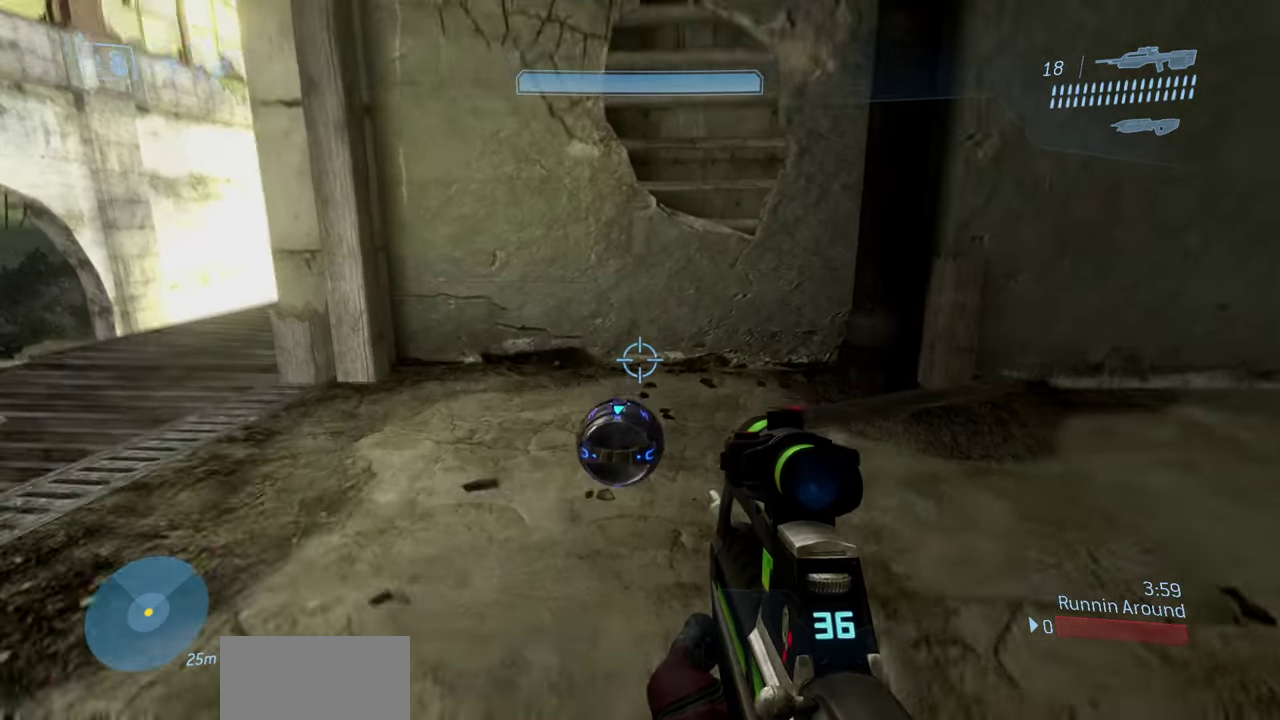
{"dt_ms": 300, "buttons": [], "left_stick": "center", "right_stick": "down-left"}
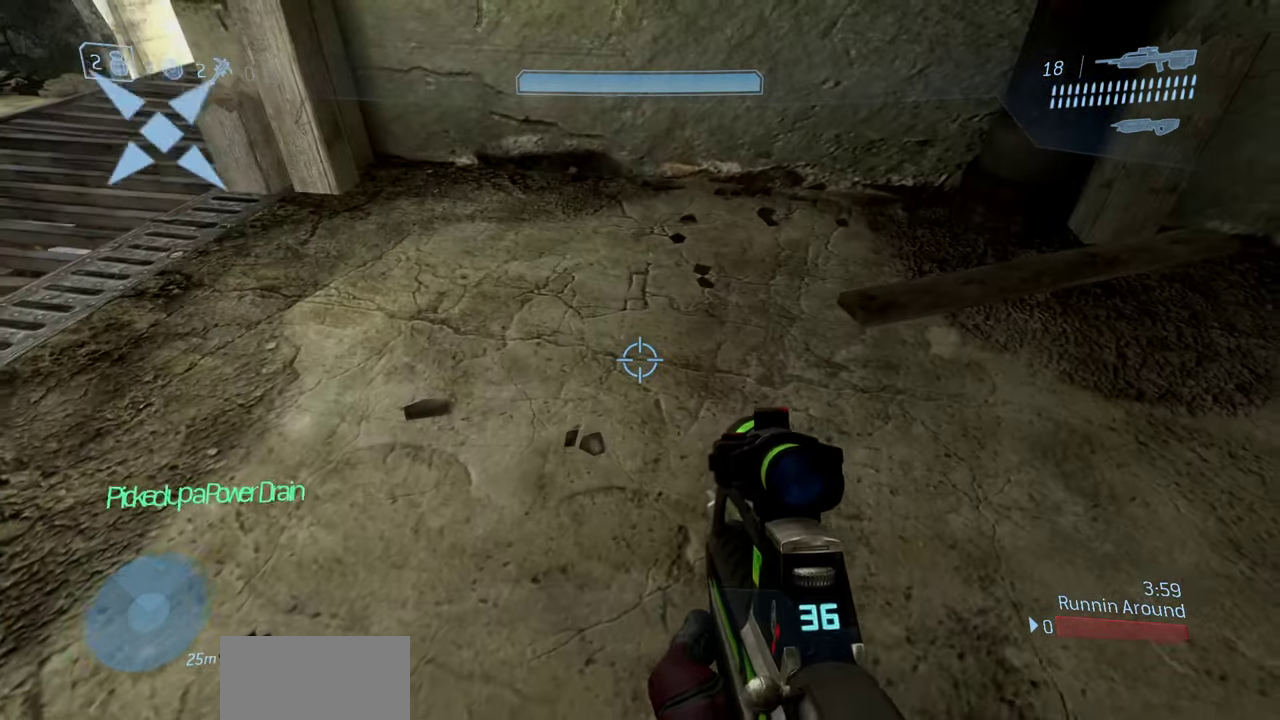
{"dt_ms": 700, "buttons": [], "left_stick": "center", "right_stick": "right"}
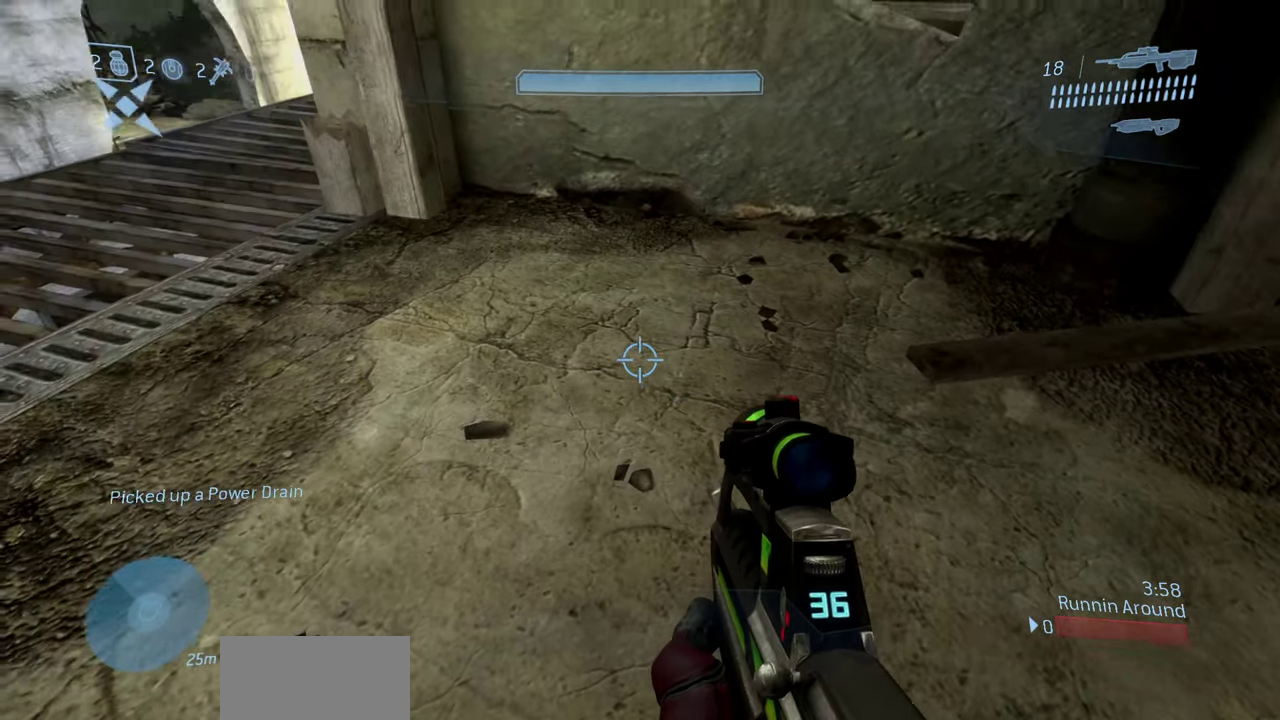
{"dt_ms": 300, "buttons": [], "left_stick": "center", "right_stick": "center", "events": [[83, "right_stick", "up-left"], [133, "right_stick", "up"], [200, "right_stick", "center"]]}
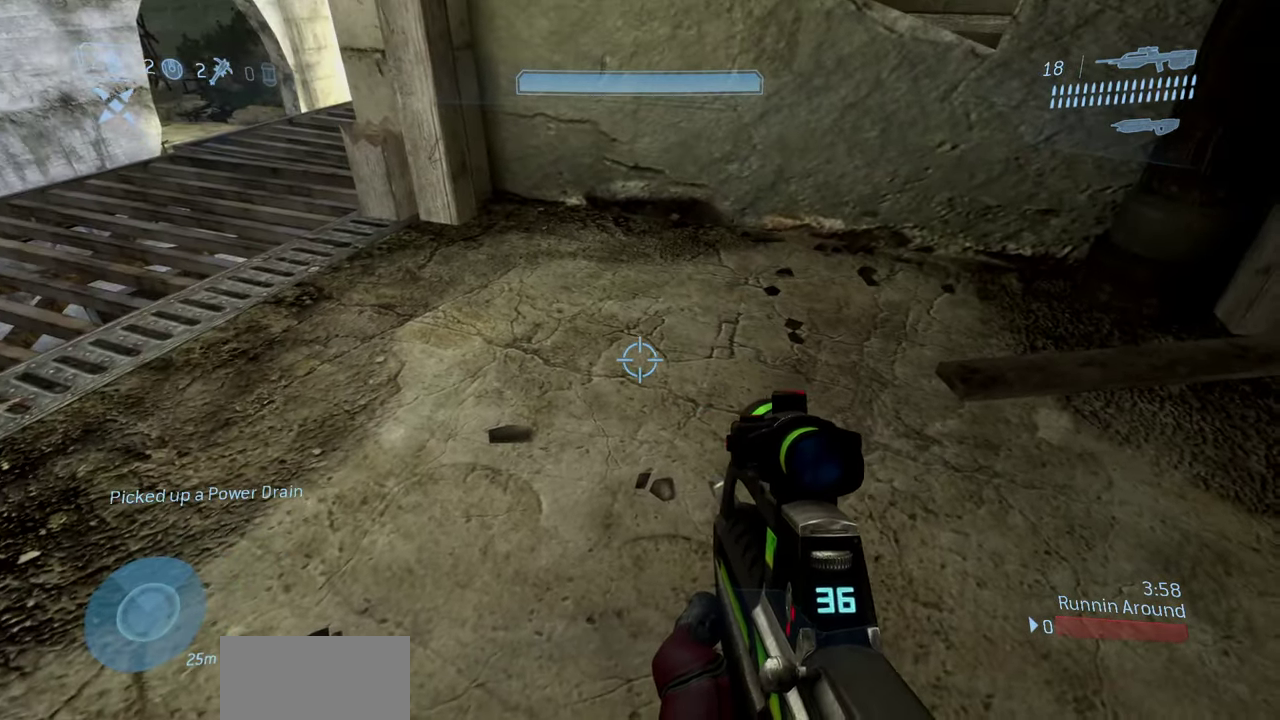
{"dt_ms": 900, "buttons": [], "left_stick": "center", "right_stick": "left", "events": [[67, "right_stick", "right"], [167, "right_stick", "up-right"], [467, "right_stick", "center"], [600, "right_stick", "left"]]}
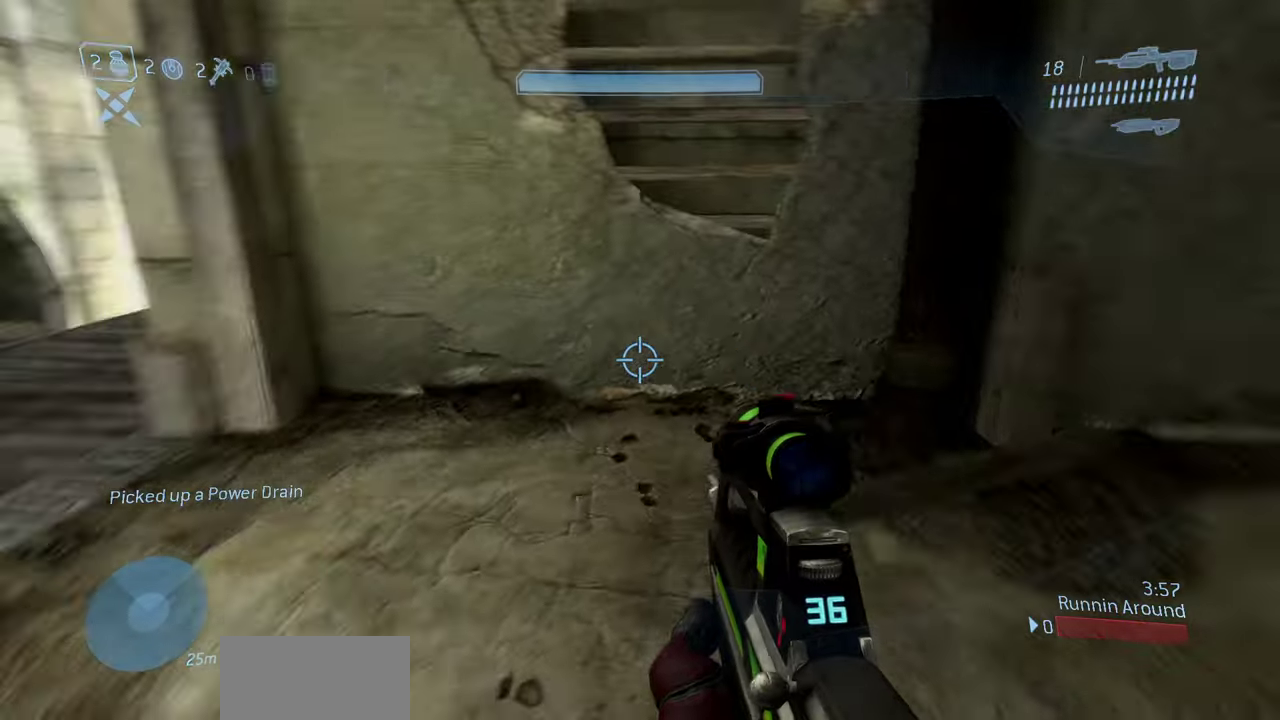
{"dt_ms": 300, "buttons": [], "left_stick": "right", "right_stick": "up-left", "events": [[200, "left_stick", "right"], [250, "right_stick", "up-left"]]}
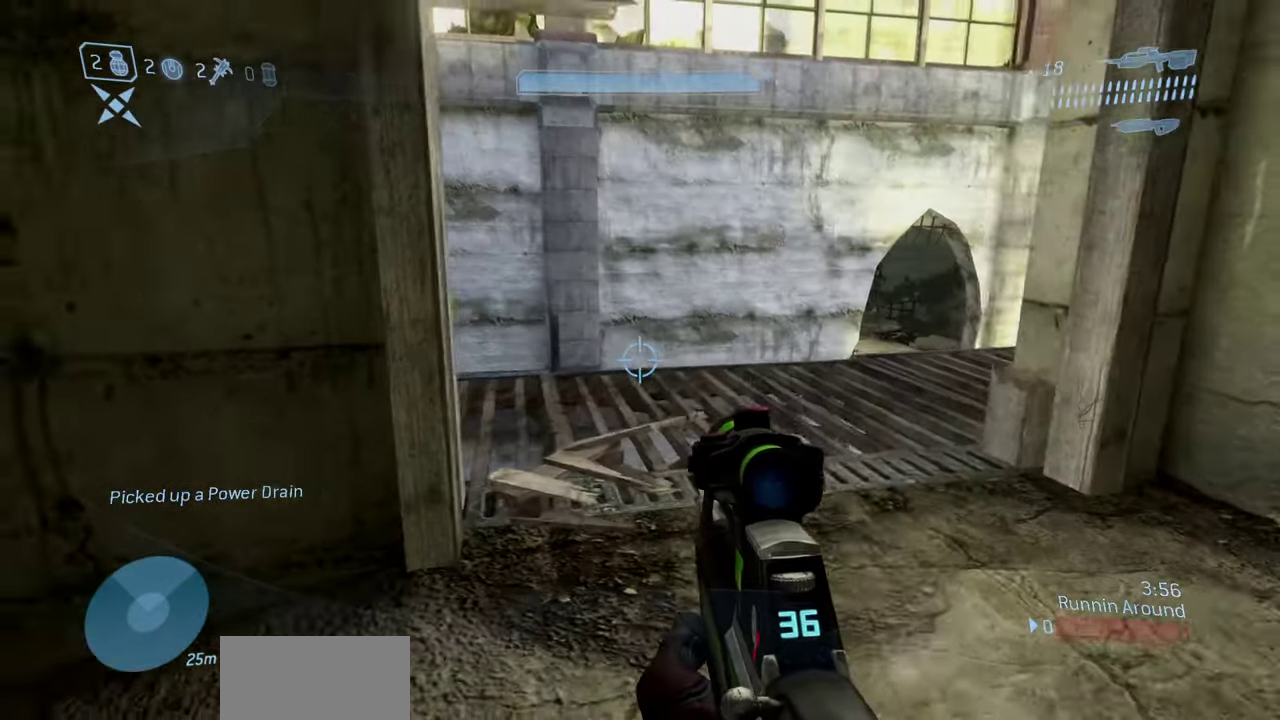
{"dt_ms": 600, "buttons": [], "left_stick": "center", "right_stick": "center", "events": [[117, "right_stick", "up"], [233, "left_stick", "center"], [367, "right_stick", "center"]]}
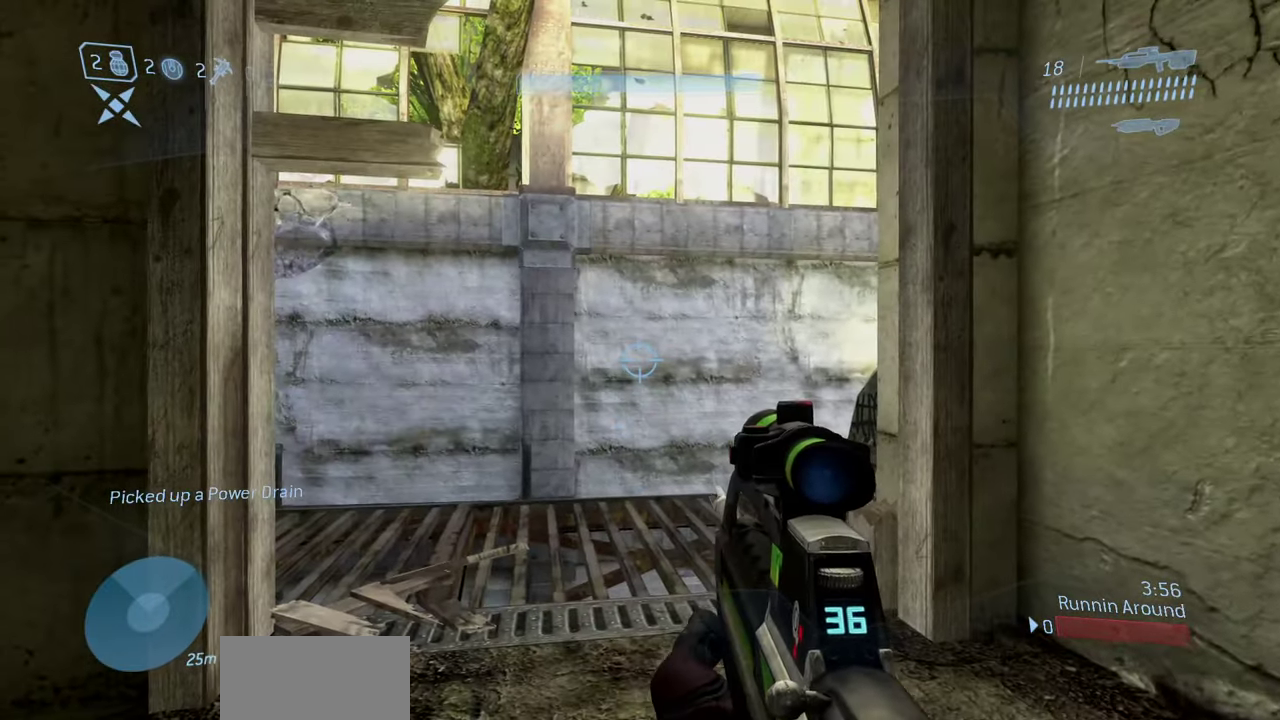
{"dt_ms": 400, "buttons": [], "left_stick": "up-left", "right_stick": "down-right", "events": [[100, "left_stick", "up"], [150, "left_stick", "up-left"], [233, "right_stick", "right"], [383, "right_stick", "down-right"]]}
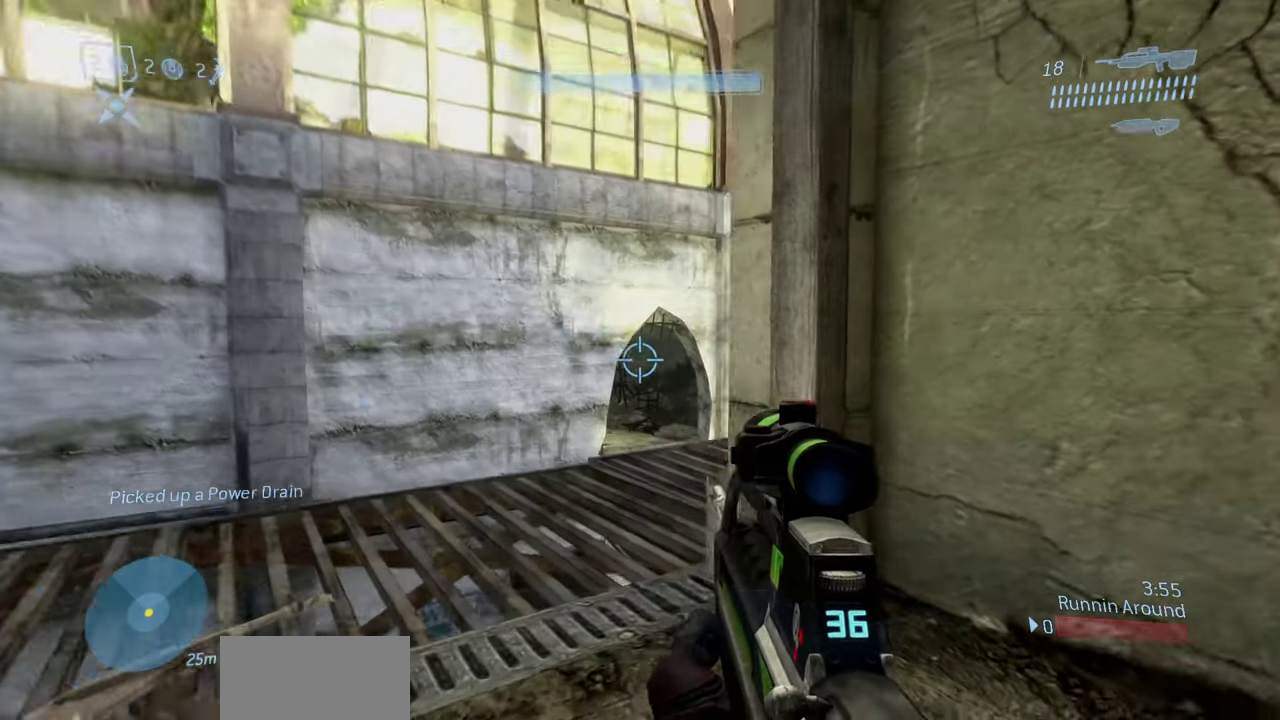
{"dt_ms": 500, "buttons": [], "left_stick": "right", "right_stick": "center", "events": [[50, "right_stick", "down"], [150, "left_stick", "up"], [250, "left_stick", "center"], [317, "right_stick", "center"], [383, "R2", "down"], [383, "left_stick", "up-left"], [483, "left_stick", "right"], [500, "R2", "up"]]}
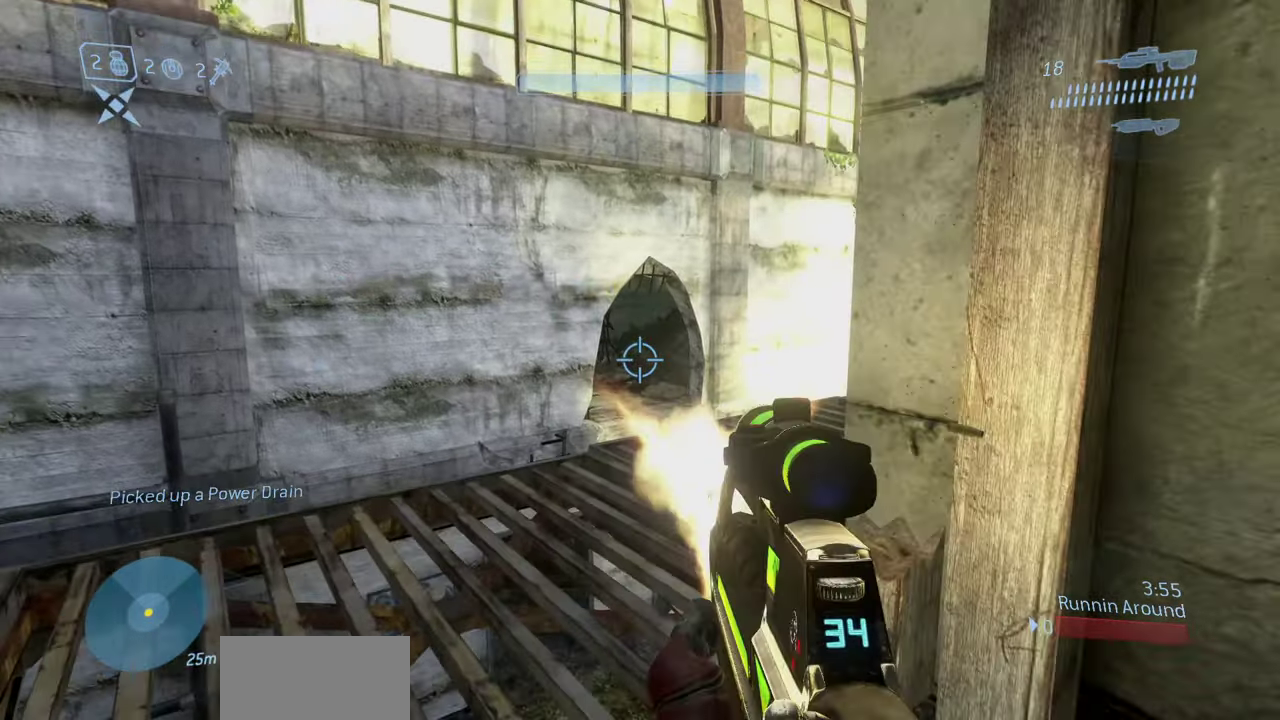
{"dt_ms": 500, "buttons": ["R2"], "left_stick": "up-left", "right_stick": "center", "events": [[183, "left_stick", "up-left"], [250, "left_stick", "center"], [300, "left_stick", "right"], [367, "R2", "down"], [417, "left_stick", "center"], [500, "left_stick", "up-left"]]}
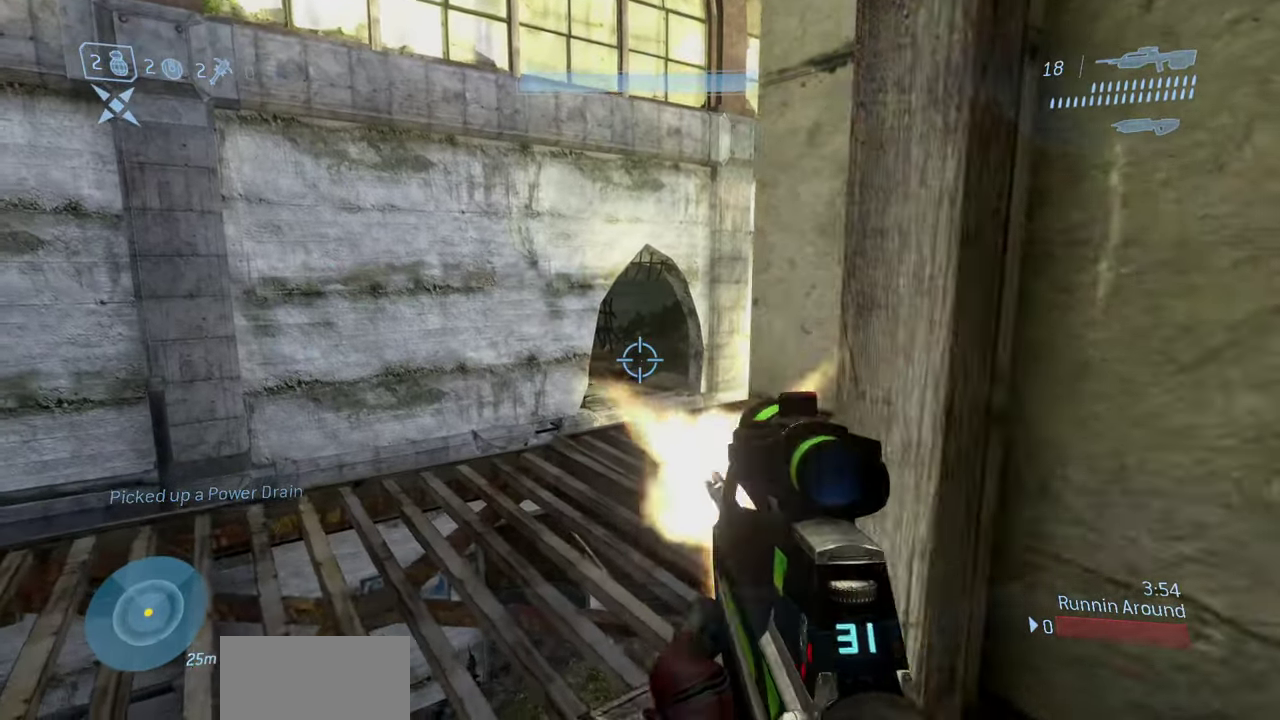
{"dt_ms": 400, "buttons": [], "left_stick": "center", "right_stick": "left", "events": [[33, "R2", "up"], [117, "right_stick", "left"], [200, "left_stick", "right"], [333, "left_stick", "center"]]}
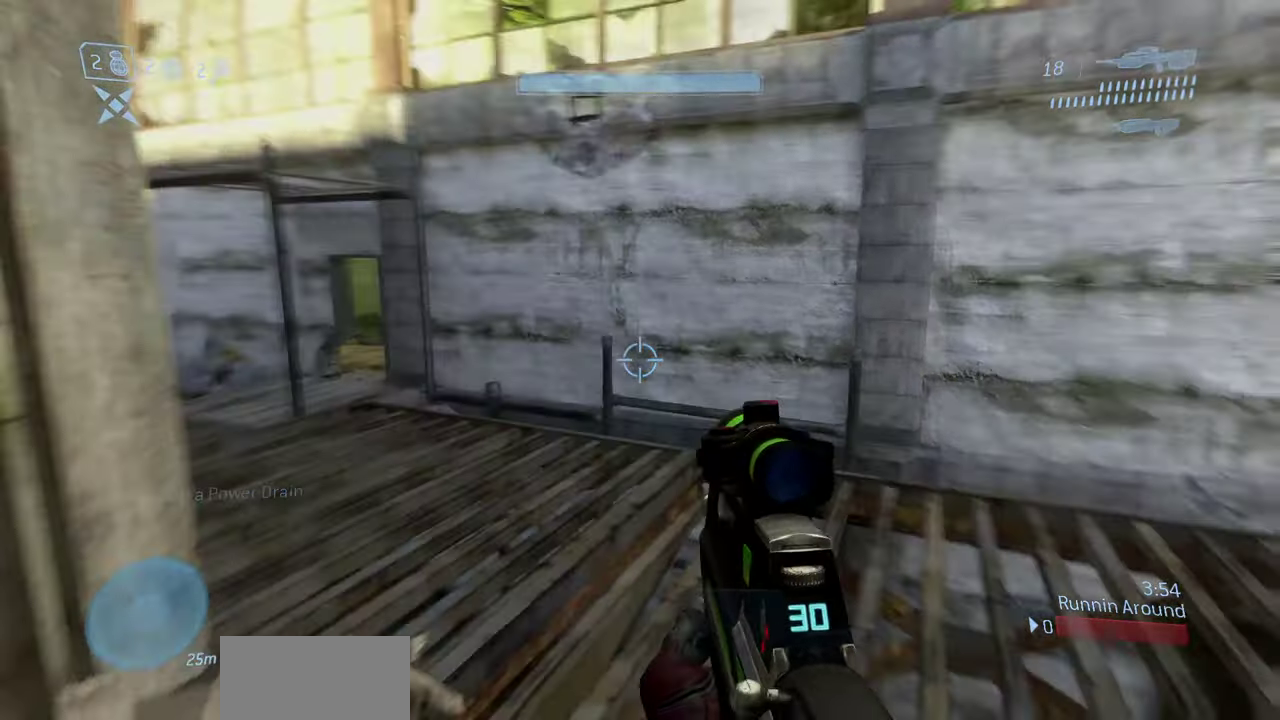
{"dt_ms": 800, "buttons": ["R2"], "left_stick": "center", "right_stick": "center", "events": [[17, "left_stick", "up"], [83, "left_stick", "up-right"], [133, "right_stick", "up-left"], [233, "right_stick", "center"], [283, "left_stick", "up-left"], [283, "right_stick", "left"], [400, "right_stick", "center"], [450, "right_stick", "right"], [483, "left_stick", "right"], [633, "left_stick", "up-left"], [633, "right_stick", "center"], [650, "R2", "down"], [783, "left_stick", "center"]]}
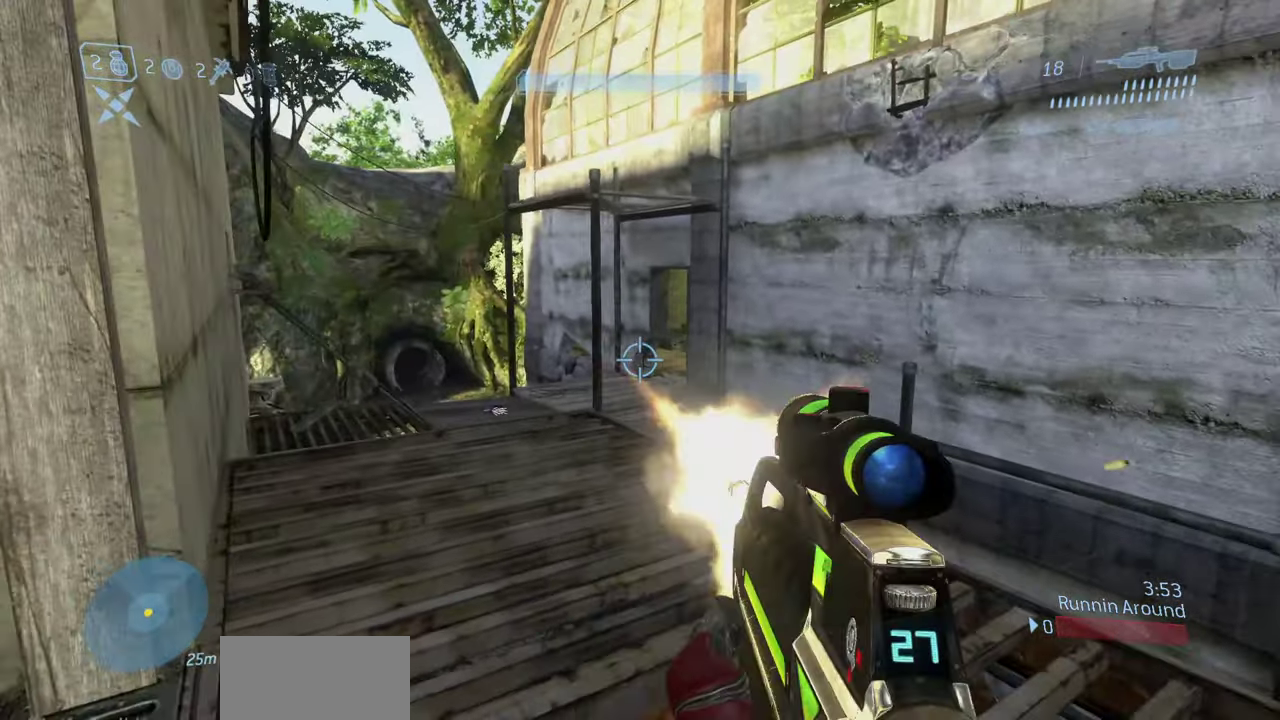
{"dt_ms": 300, "buttons": [], "left_stick": "up-left", "right_stick": "center", "events": [[17, "R2", "up"], [183, "left_stick", "left"], [267, "left_stick", "up-left"]]}
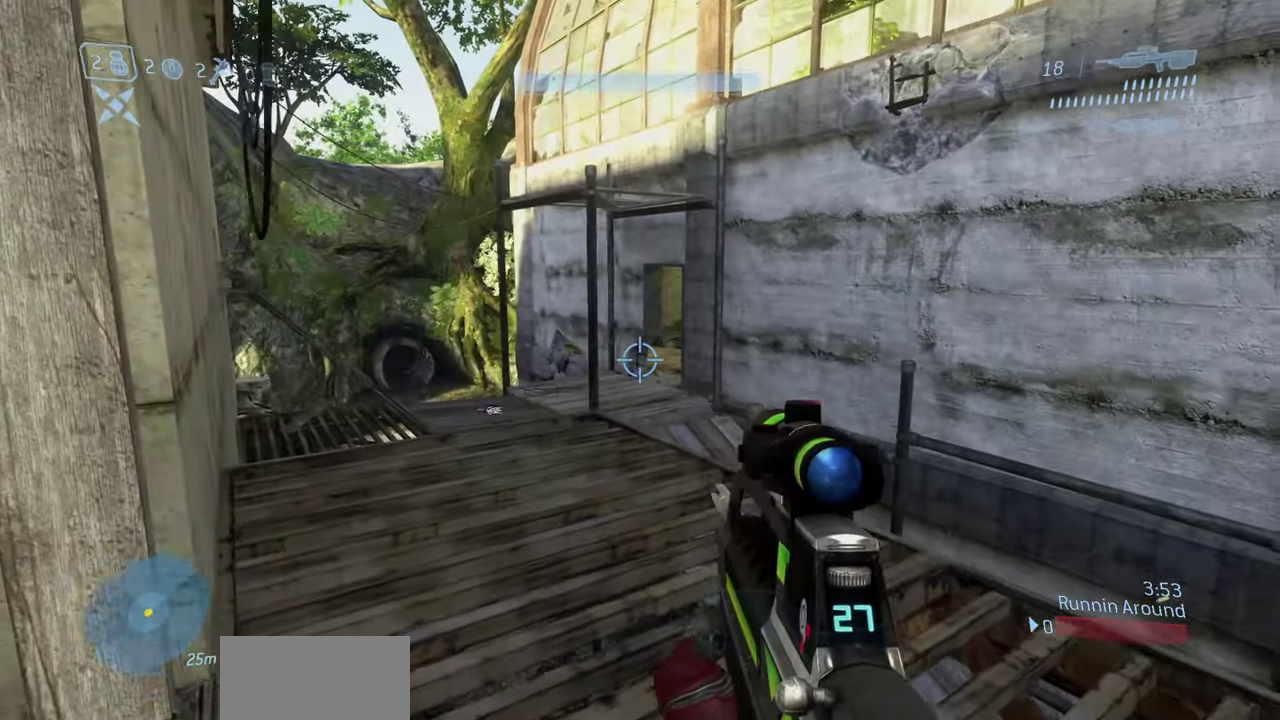
{"dt_ms": 600, "buttons": [], "left_stick": "down-right", "right_stick": "right", "events": [[33, "left_stick", "center"], [233, "right_stick", "right"], [267, "left_stick", "up-left"], [400, "left_stick", "center"], [467, "left_stick", "down-right"]]}
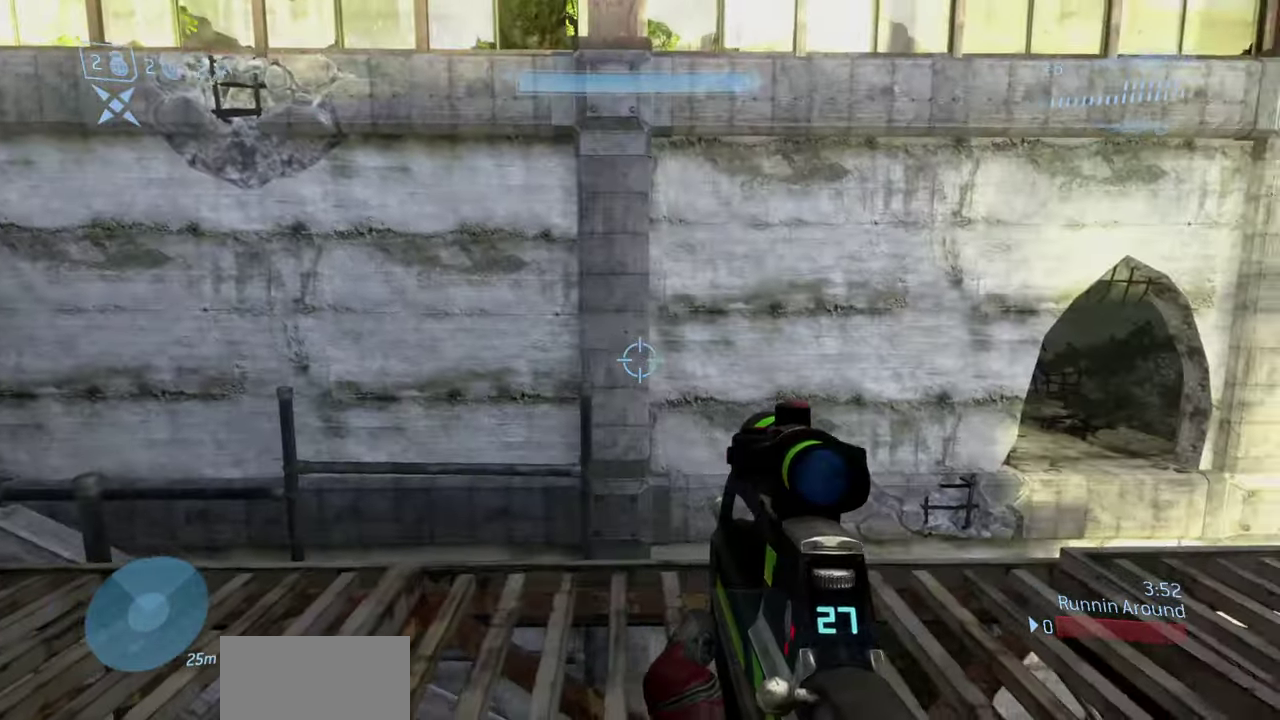
{"dt_ms": 400, "buttons": [], "left_stick": "left", "right_stick": "center", "events": [[17, "left_stick", "center"], [17, "right_stick", "center"], [83, "left_stick", "up-left"], [133, "right_stick", "left"], [183, "left_stick", "center"], [183, "right_stick", "center"], [400, "left_stick", "left"]]}
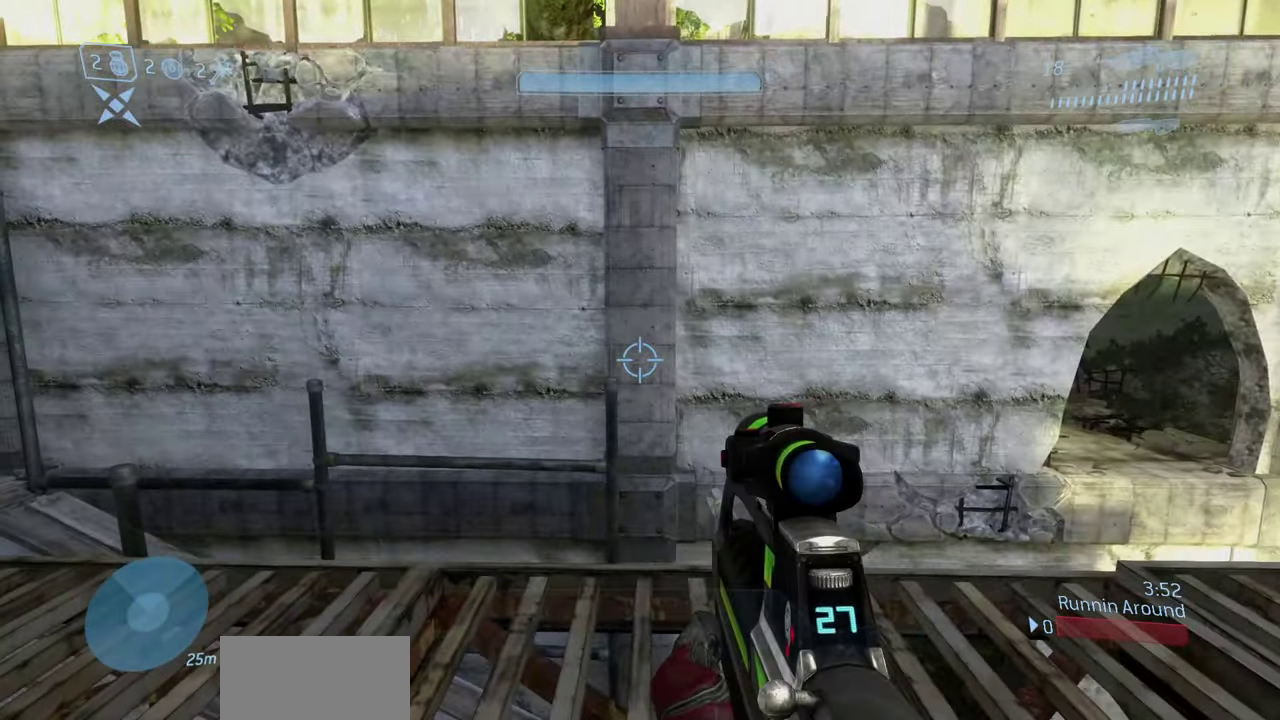
{"dt_ms": 500, "buttons": [], "left_stick": "center", "right_stick": "right", "events": [[33, "right_stick", "left"], [133, "left_stick", "center"], [283, "right_stick", "center"], [350, "right_stick", "right"]]}
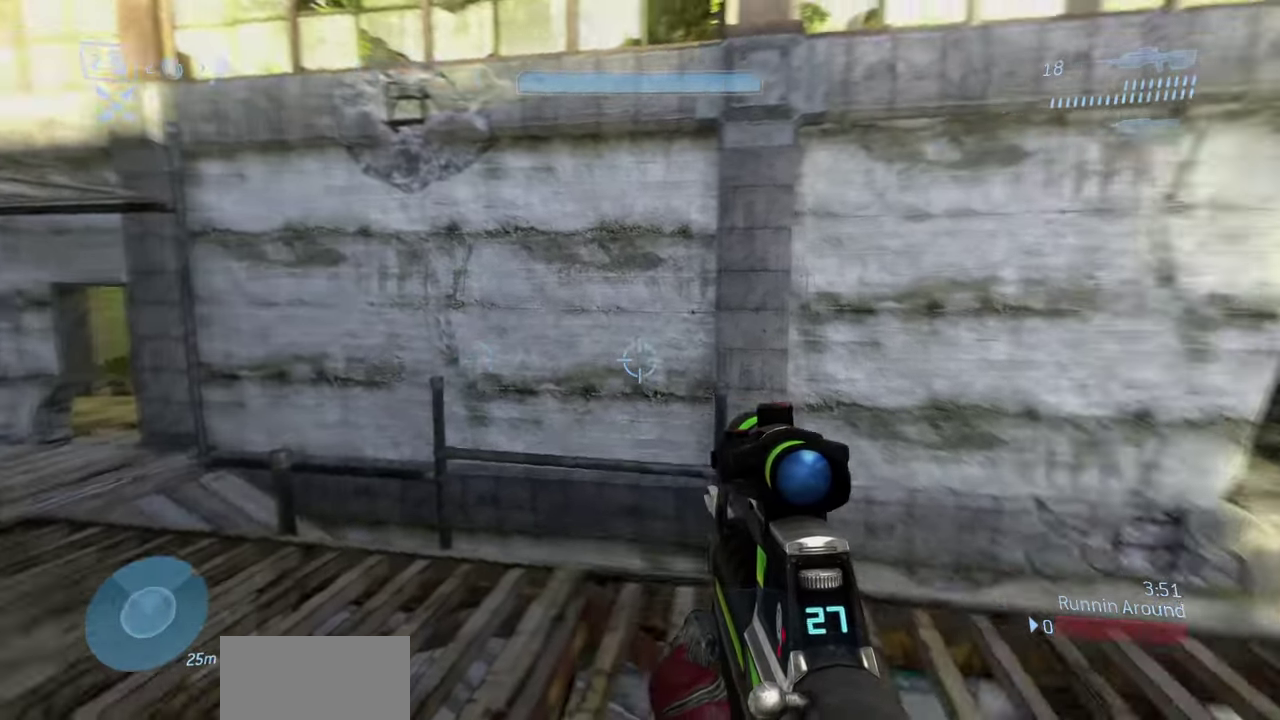
{"dt_ms": 500, "buttons": [], "left_stick": "center", "right_stick": "up", "events": [[100, "right_stick", "down-right"], [183, "right_stick", "center"], [317, "right_stick", "left"], [433, "right_stick", "up-left"], [483, "right_stick", "up"]]}
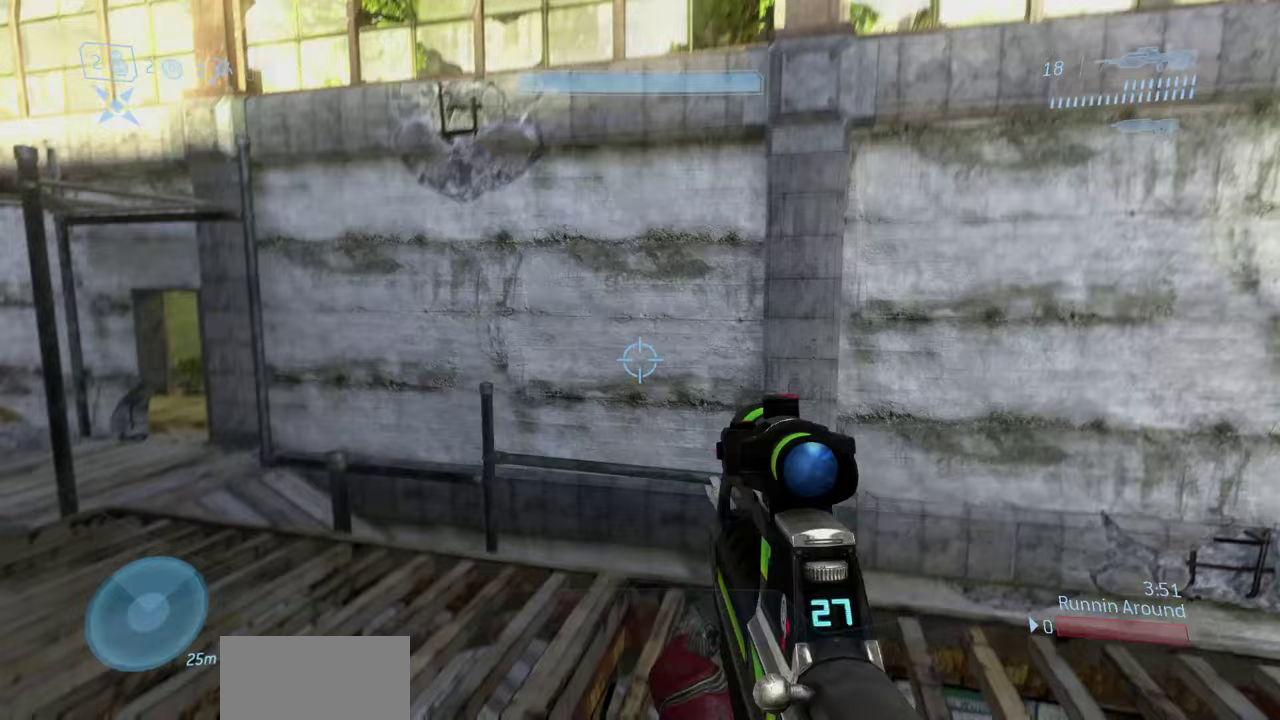
{"dt_ms": 300, "buttons": [], "left_stick": "center", "right_stick": "up"}
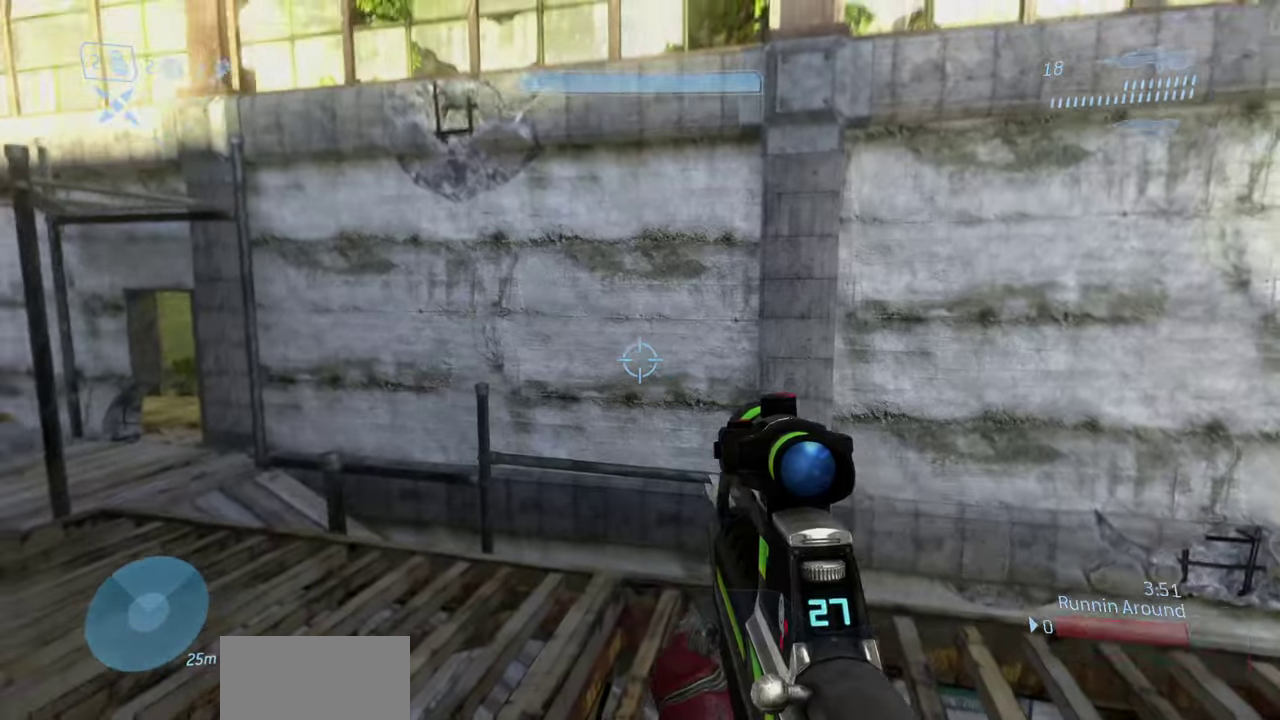
{"dt_ms": 700, "buttons": [], "left_stick": "center", "right_stick": "center"}
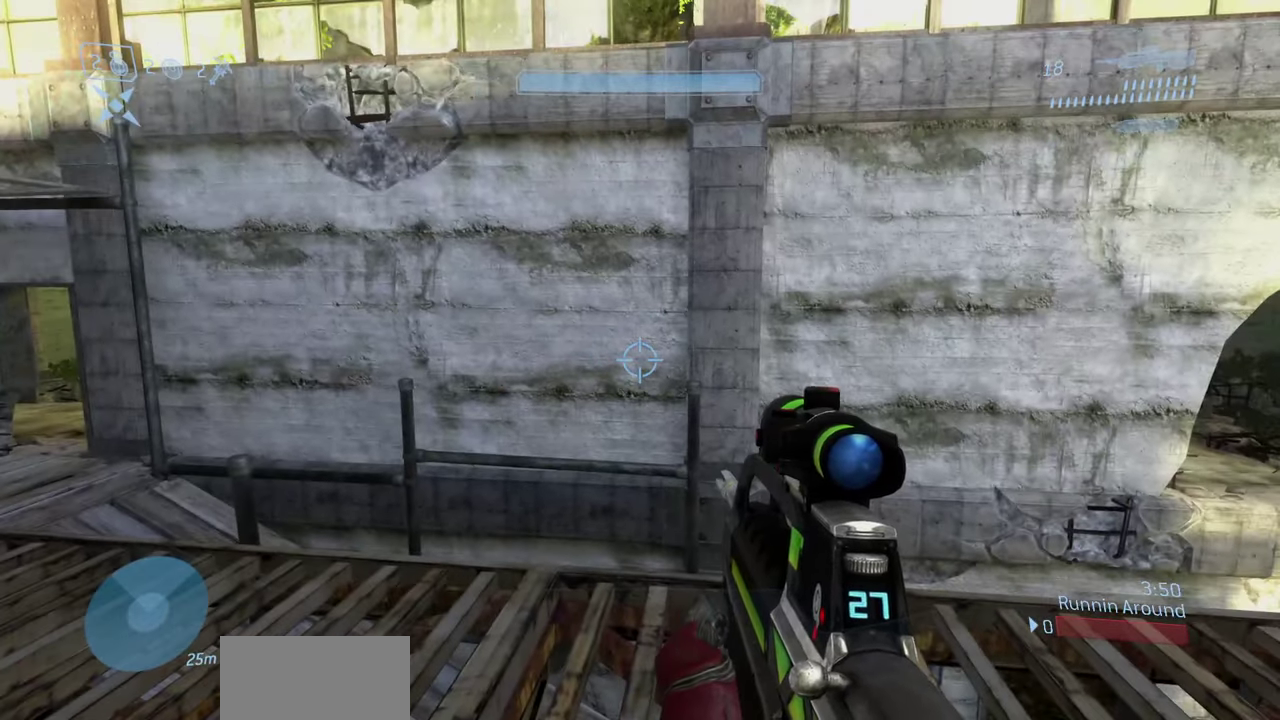
{"dt_ms": 300, "buttons": [], "left_stick": "center", "right_stick": "right", "events": [[167, "right_stick", "right"]]}
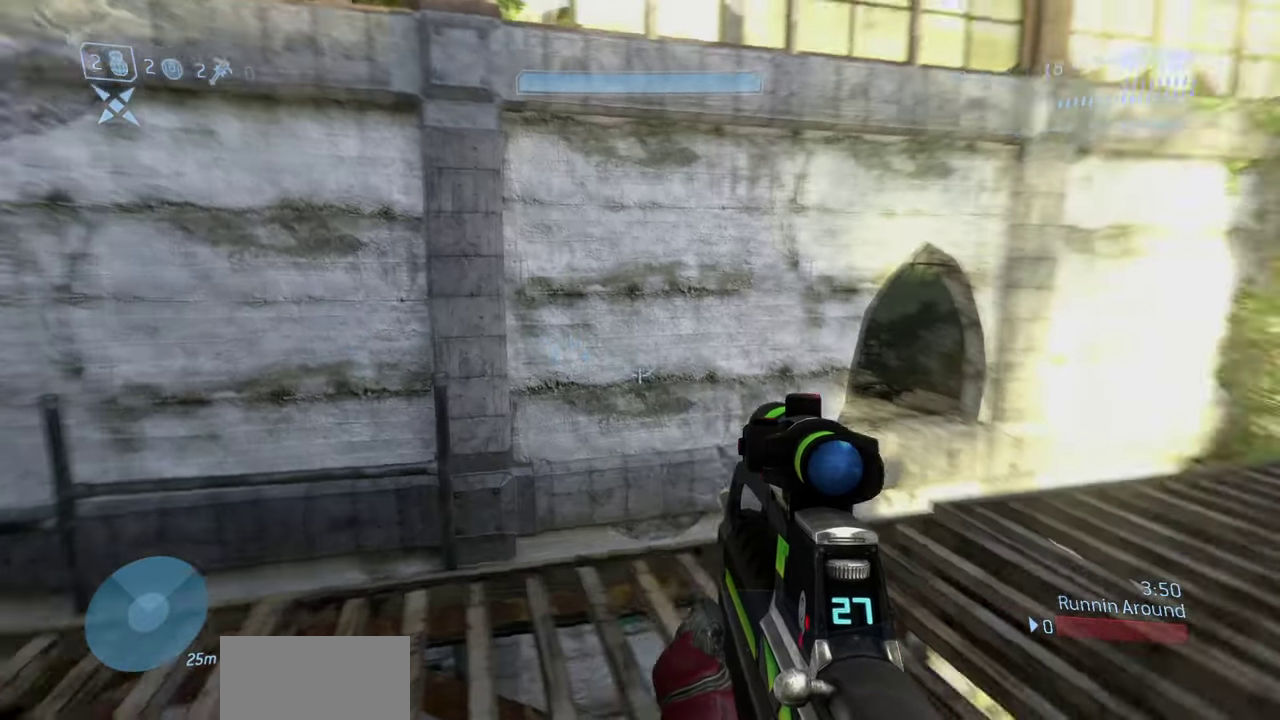
{"dt_ms": 700, "buttons": [], "left_stick": "center", "right_stick": "center", "events": [[133, "right_stick", "center"]]}
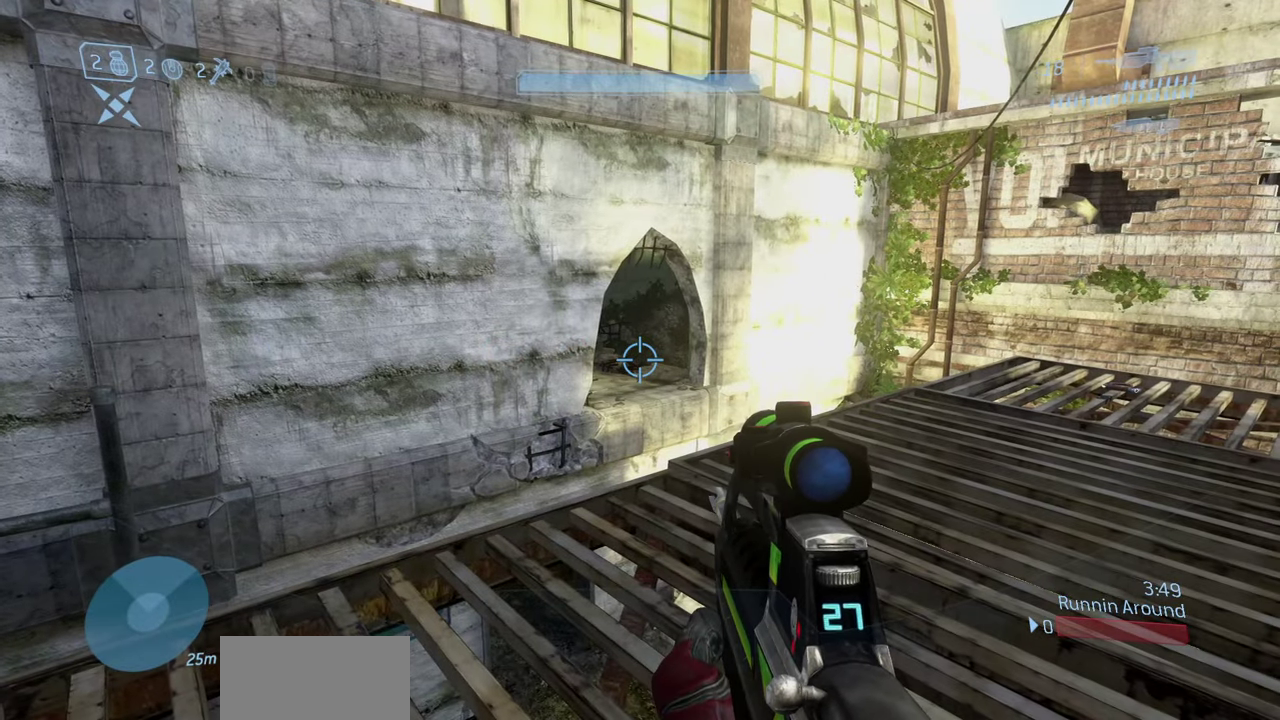
{"dt_ms": 600, "buttons": [], "left_stick": "center", "right_stick": "center", "events": []}
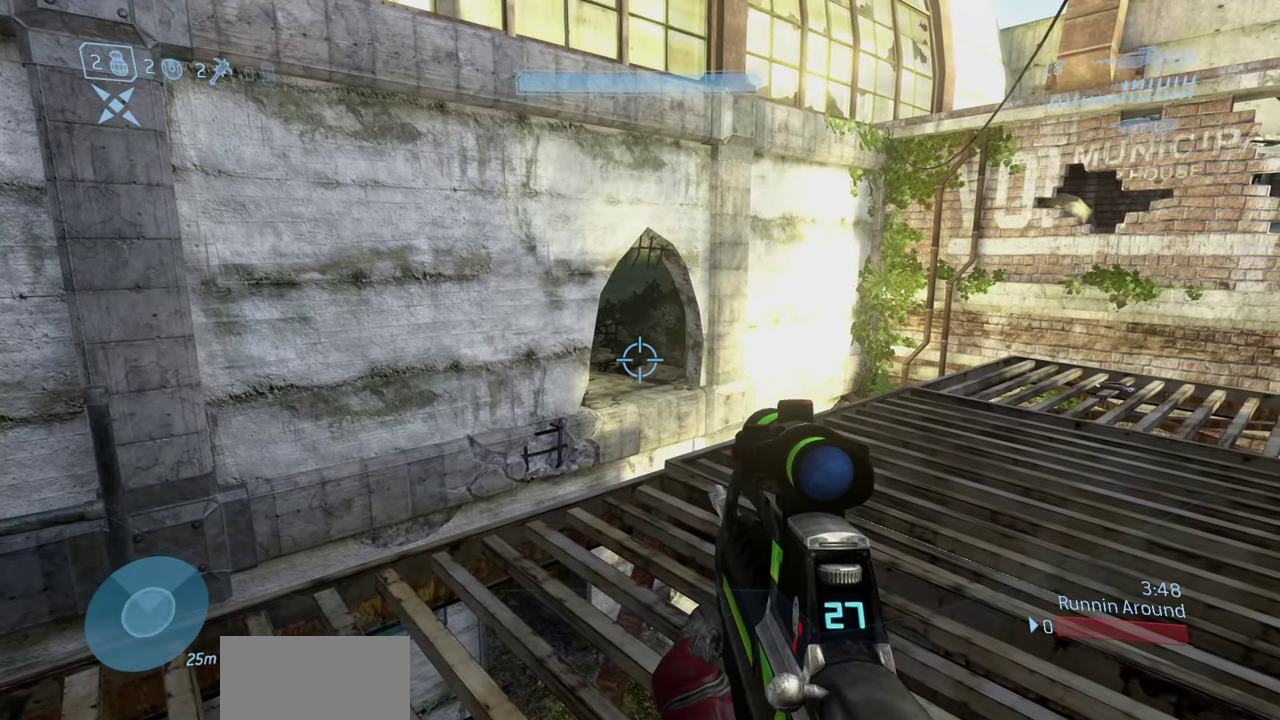
{"dt_ms": 400, "buttons": [], "left_stick": "center", "right_stick": "center", "events": []}
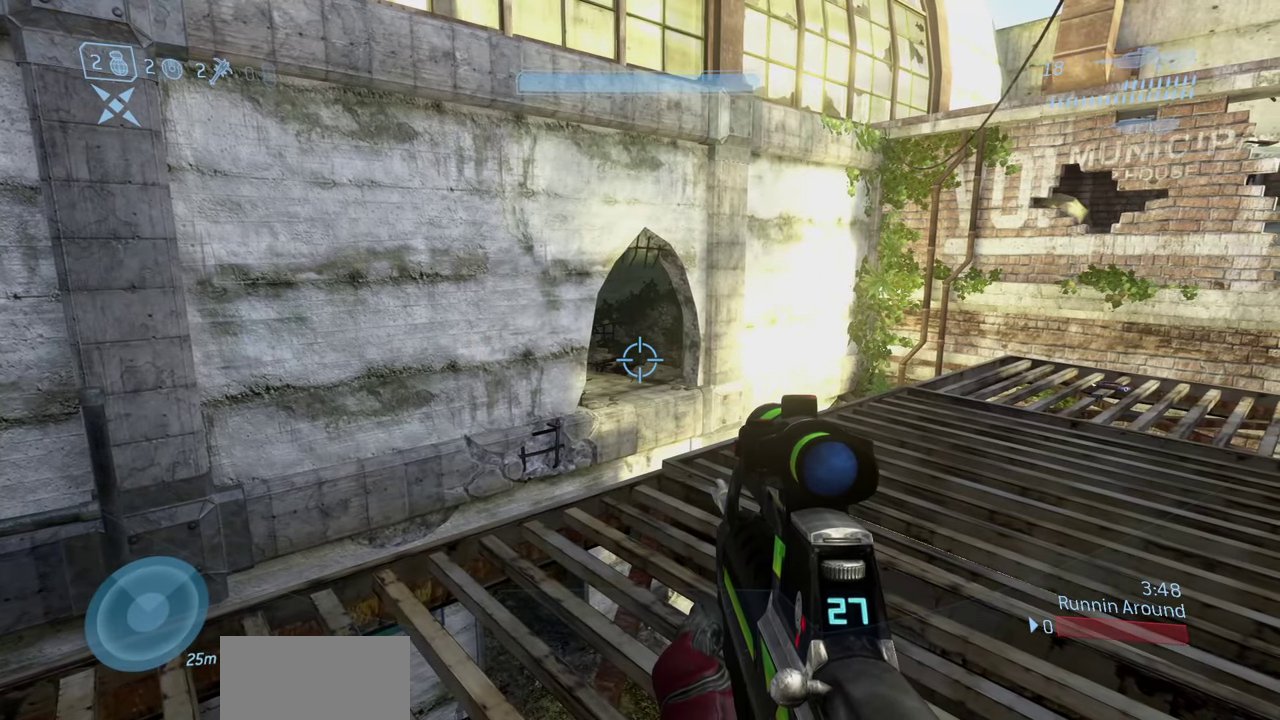
{"dt_ms": 500, "buttons": [], "left_stick": "center", "right_stick": "center", "events": []}
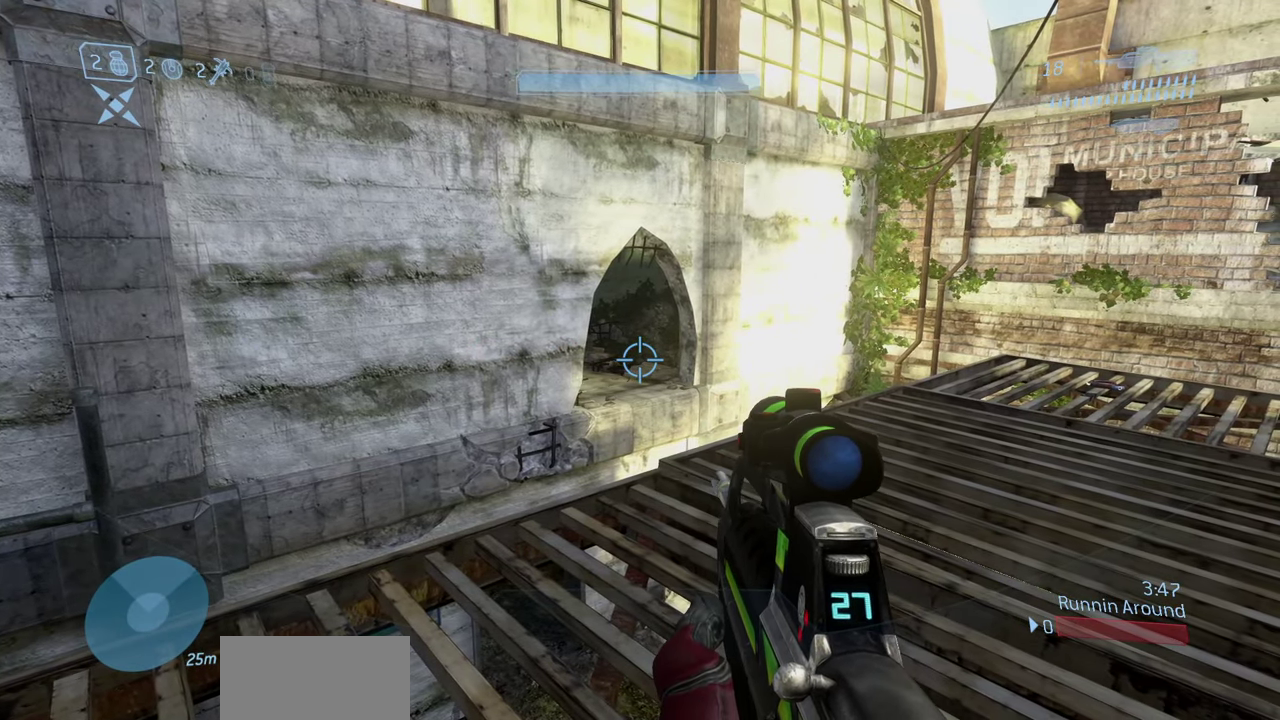
{"dt_ms": 500, "buttons": [], "left_stick": "center", "right_stick": "left", "events": [[467, "right_stick", "left"]]}